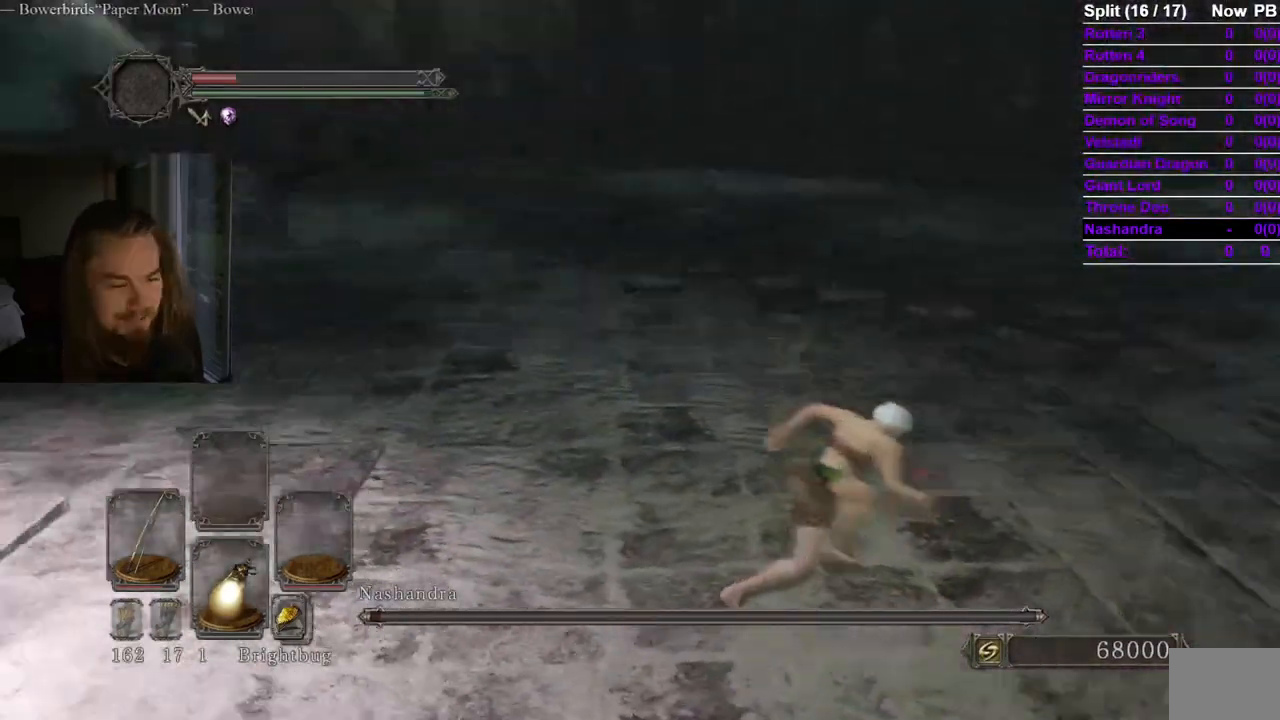
Gameplay with a controller (Xbox layout); each line is a JSON object with the inputs held at the frame after it. "events" lists button and stick changes between this image and that frame as [ms after this image, input, new state], when the widget could be followed in between. Not read: X.
{"buttons": ["B"], "left_stick": "down", "right_stick": "center", "events": [[117, "right_stick", "center"], [167, "left_stick", "down-right"], [217, "right_stick", "left"], [384, "left_stick", "down"], [484, "right_stick", "center"]]}
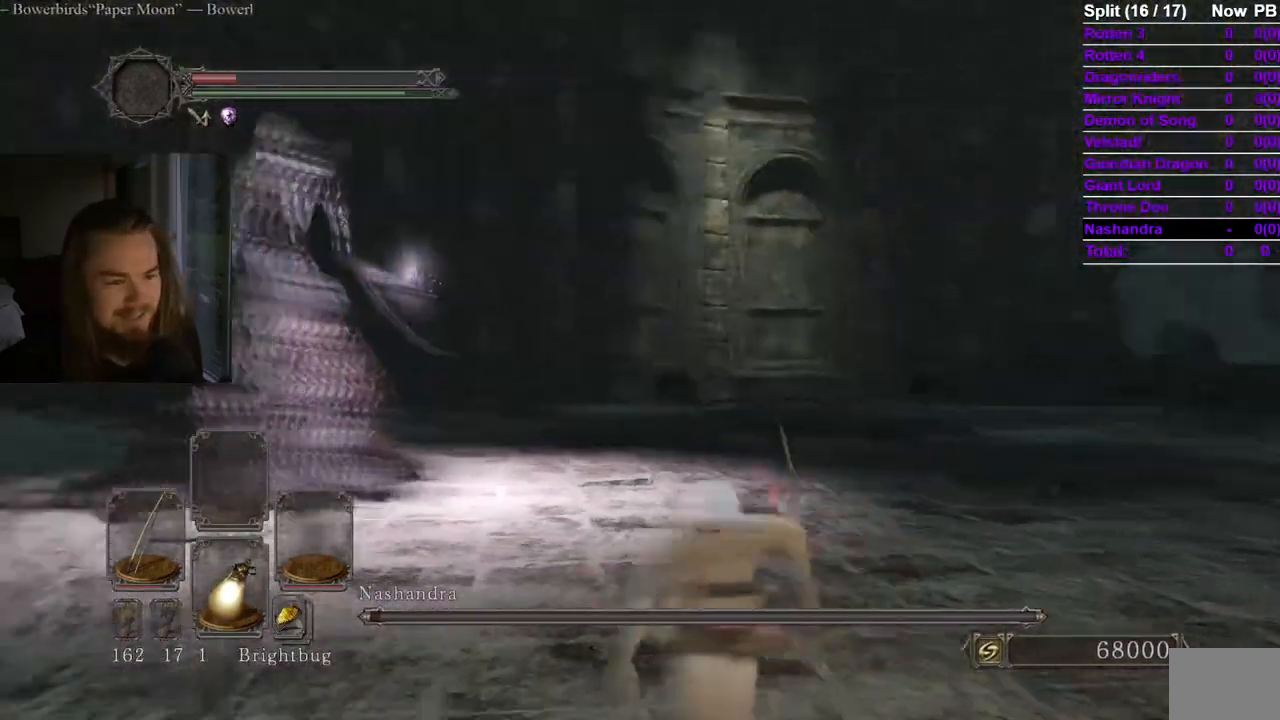
{"buttons": ["Y"], "left_stick": "down", "right_stick": "center", "events": [[50, "B", "up"], [100, "right_stick", "up"], [117, "Y", "down"], [183, "right_stick", "left"], [317, "right_stick", "center"]]}
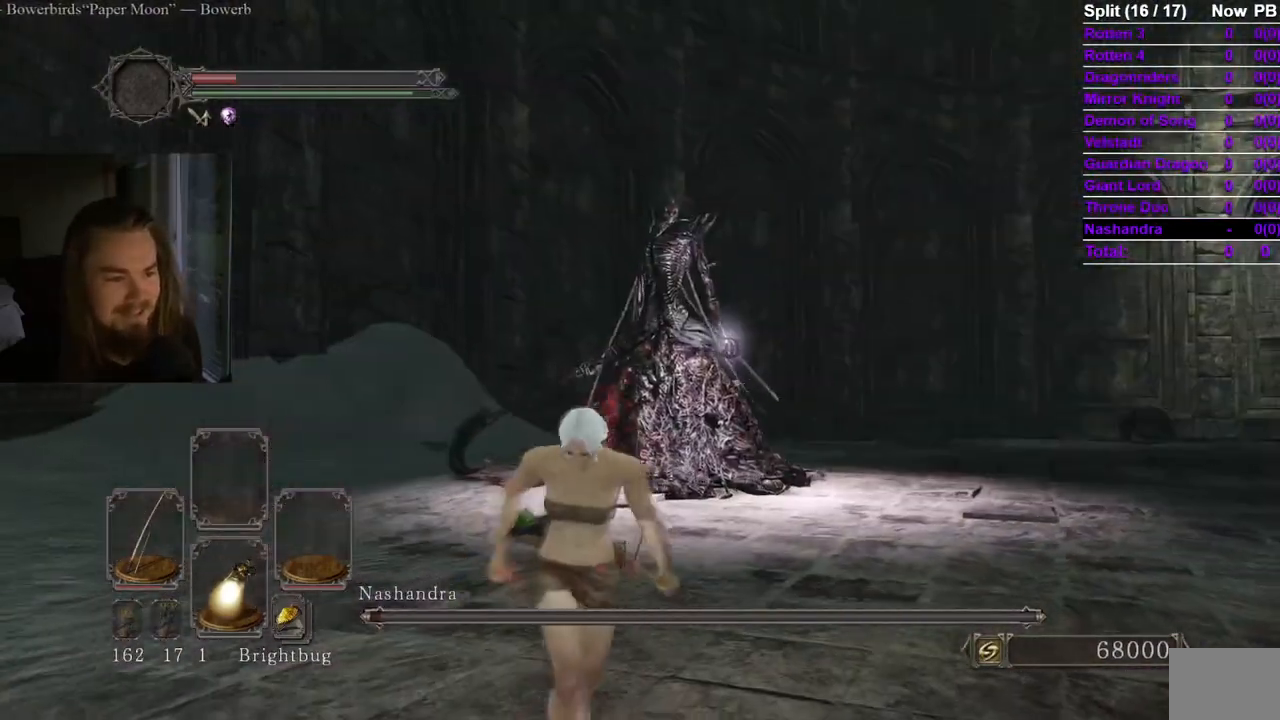
{"buttons": [], "left_stick": "down", "right_stick": "center", "events": [[234, "Y", "up"]]}
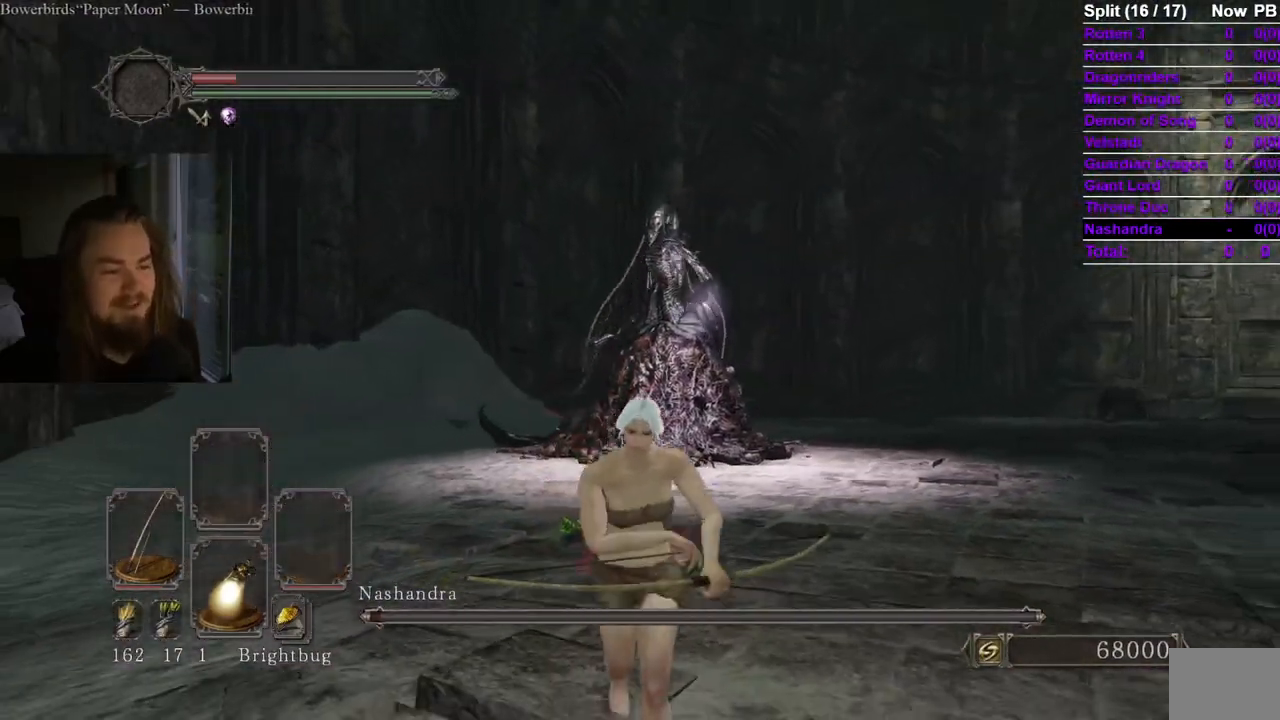
{"buttons": [], "left_stick": "down", "right_stick": "center", "events": []}